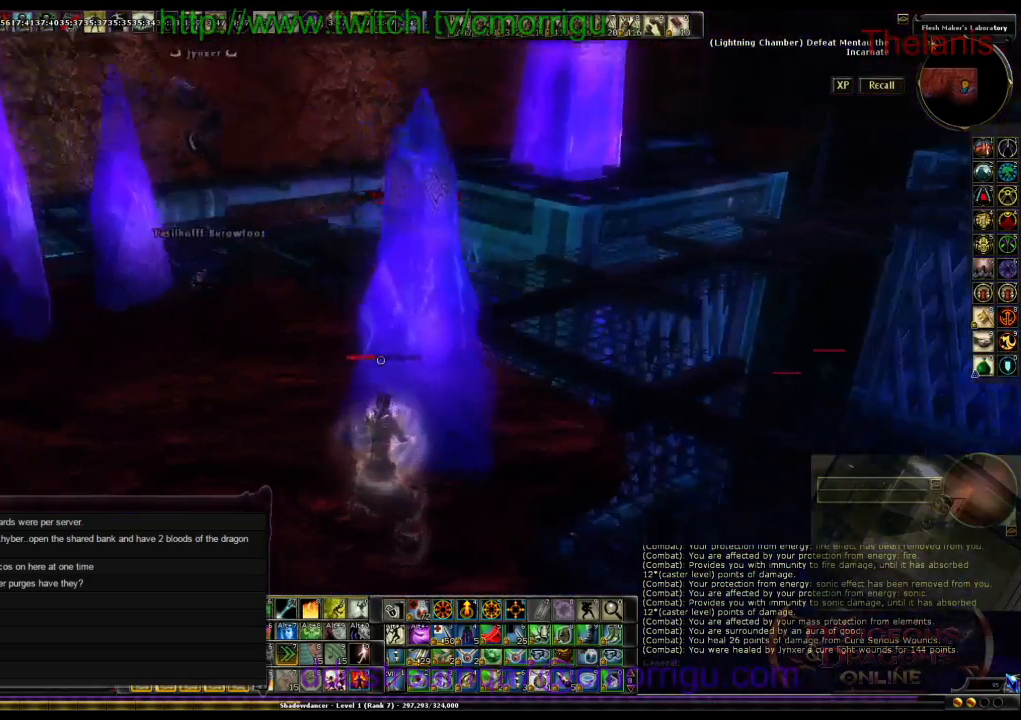
Gameplay with keyboard; each line is a JSON object with the keys held at the frame after it. "events" lists presses ("down") and releases ("up") of ".", "/", "0", "1", "2", "3", "4", "5", "6", "7", "8", "9", "a", "b", "backslash", "backspace", "c", "caps_lock", "comma", "ctrl_l", "ctrl_r", "d", "e", "equals", "escape", "f", "f1", "f10", "f11", "f12", "f2", "f3", "f4", "f5", "f6", "f7", "f8", "f9", "g", "h", "i", "j", "k", "l", "lbracket", "m", "minus", "n", "o", "q", "quote", "r", "rbracket", "return", "s", "semicolon", "shift_l", "shift_r", "space", "t", "tab", "tilde", "u", "v", "w", "x", "y" and "z" between this image and that frame as [ms after this image, input, new state], when the widget could be followed in between. No other keys are recorded. Mouse input is not recorded.
{"keys": [], "events": [[67, "w", "down"], [100, "space", "down"], [500, "space", "up"], [500, "w", "up"]]}
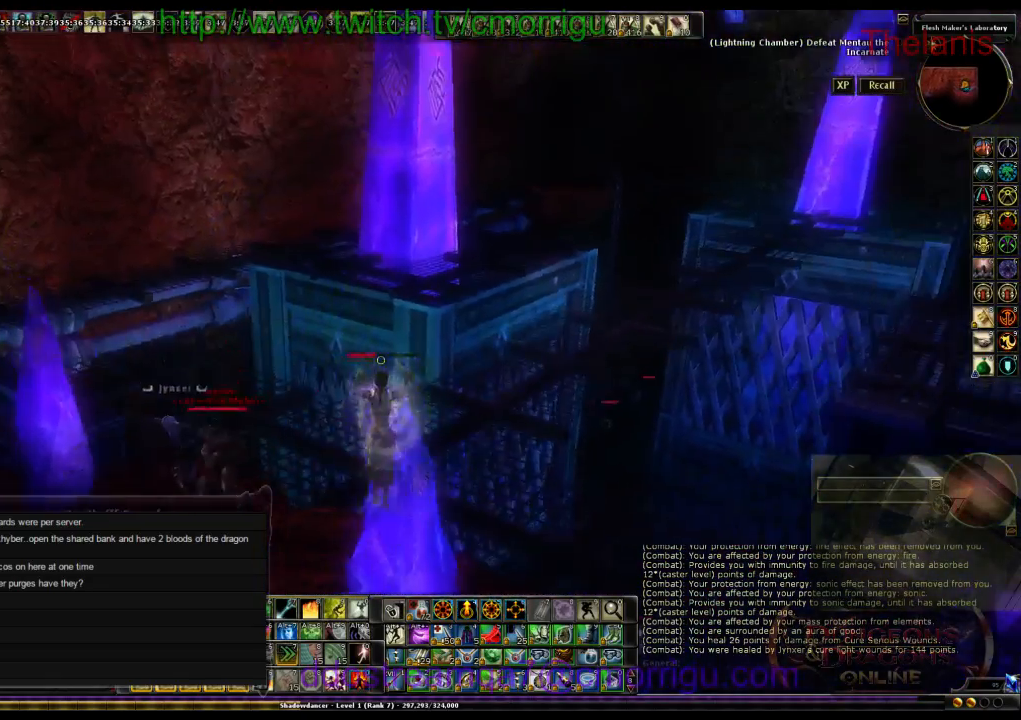
{"keys": [], "events": []}
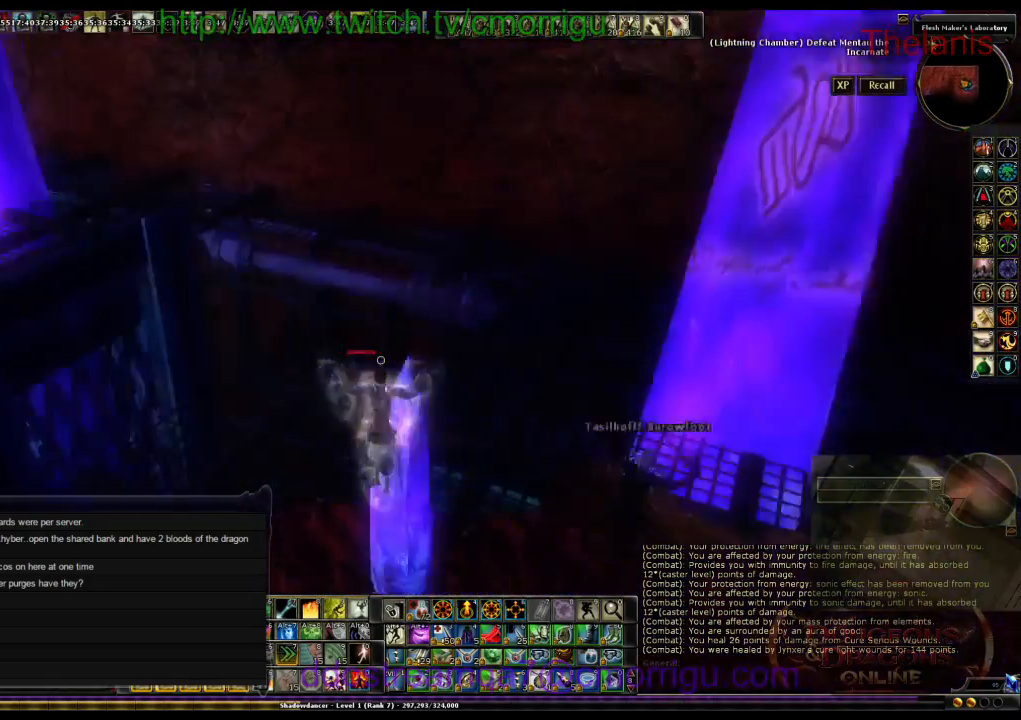
{"keys": ["space", "w"], "events": [[400, "w", "down"], [500, "space", "down"]]}
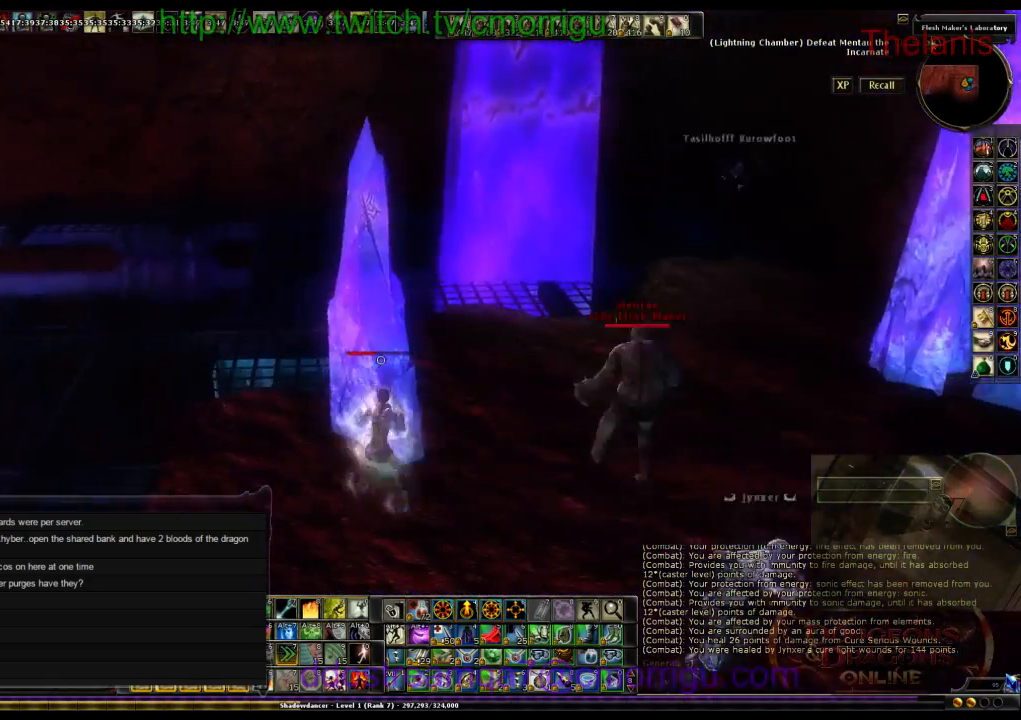
{"keys": [], "events": [[500, "space", "up"], [500, "w", "up"]]}
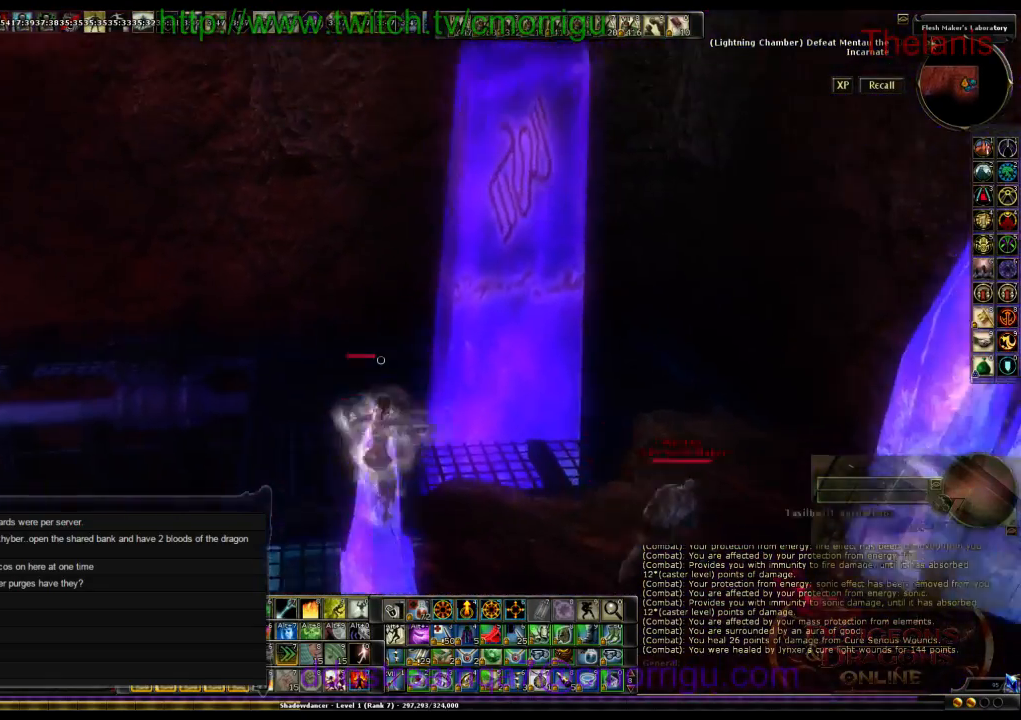
{"keys": [], "events": []}
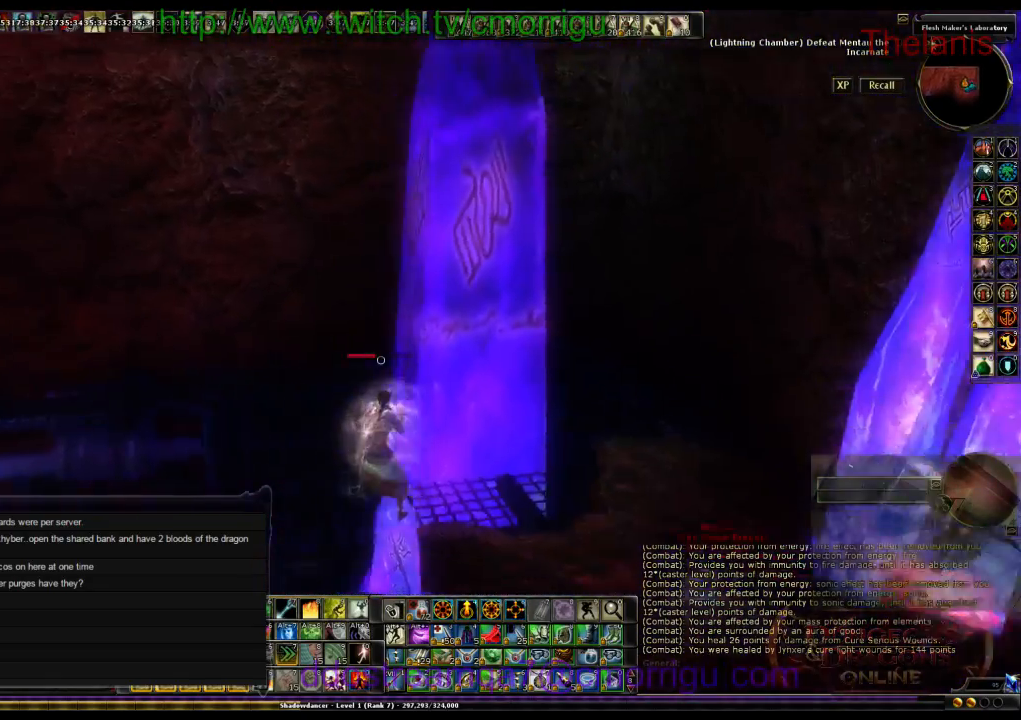
{"keys": [], "events": [[367, "w", "down"], [467, "w", "up"]]}
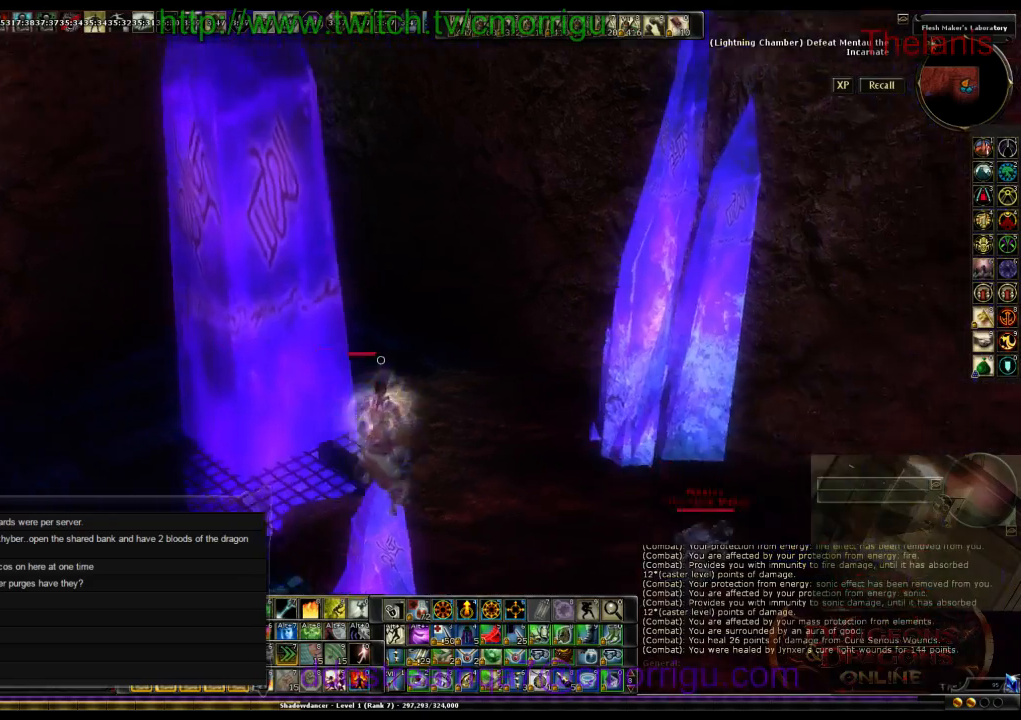
{"keys": [], "events": []}
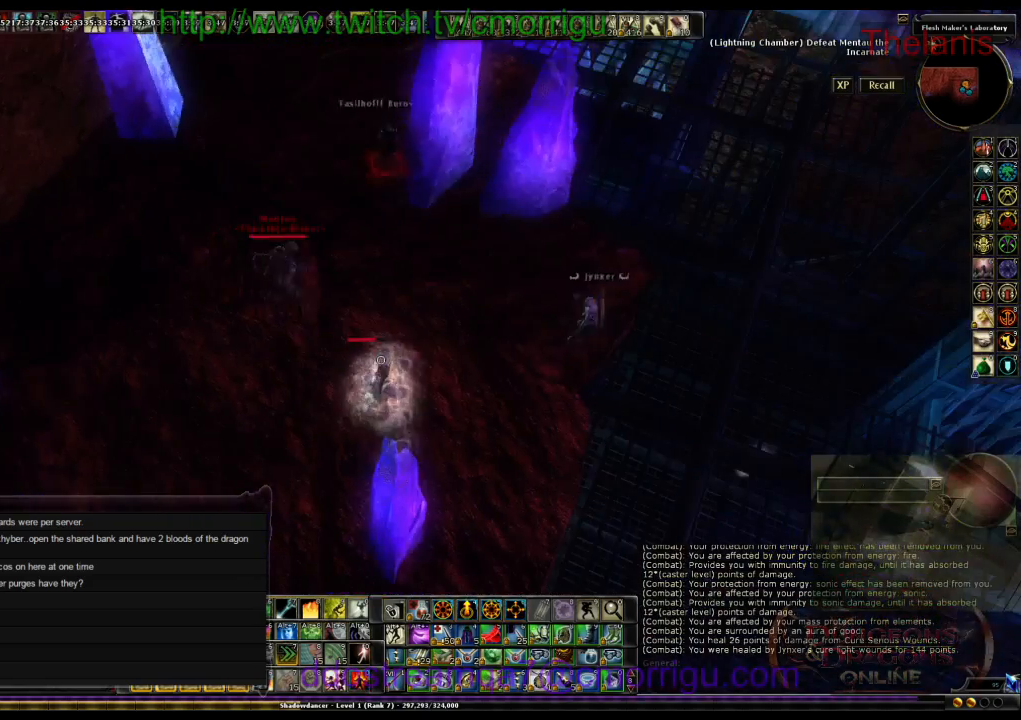
{"keys": [], "events": []}
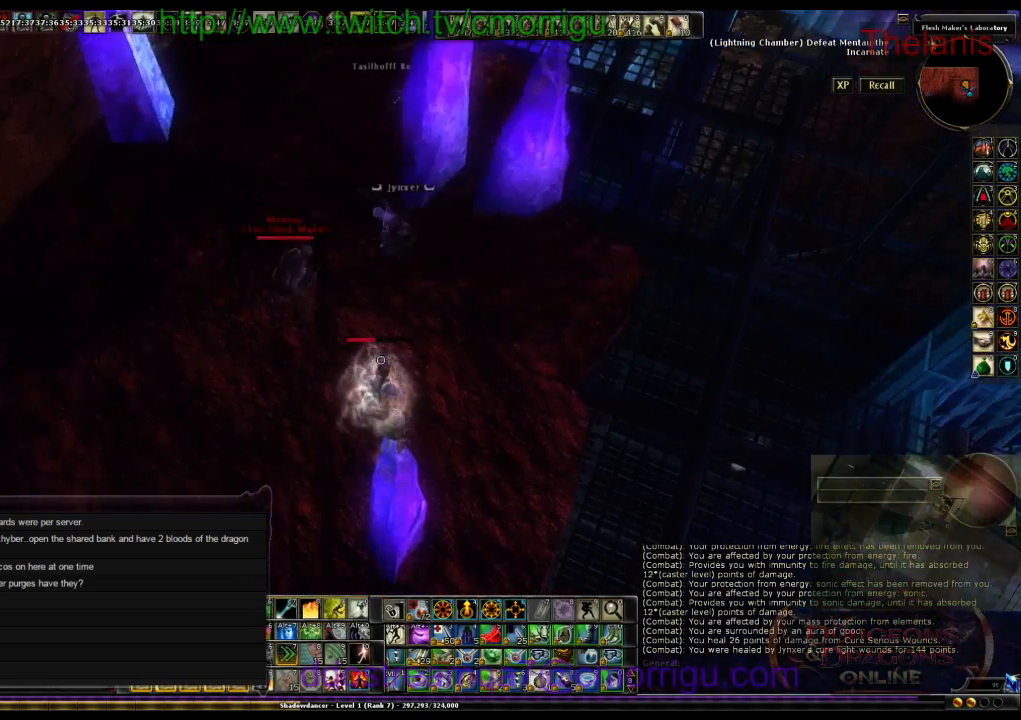
{"keys": [], "events": [[300, "8", "down"], [433, "8", "up"]]}
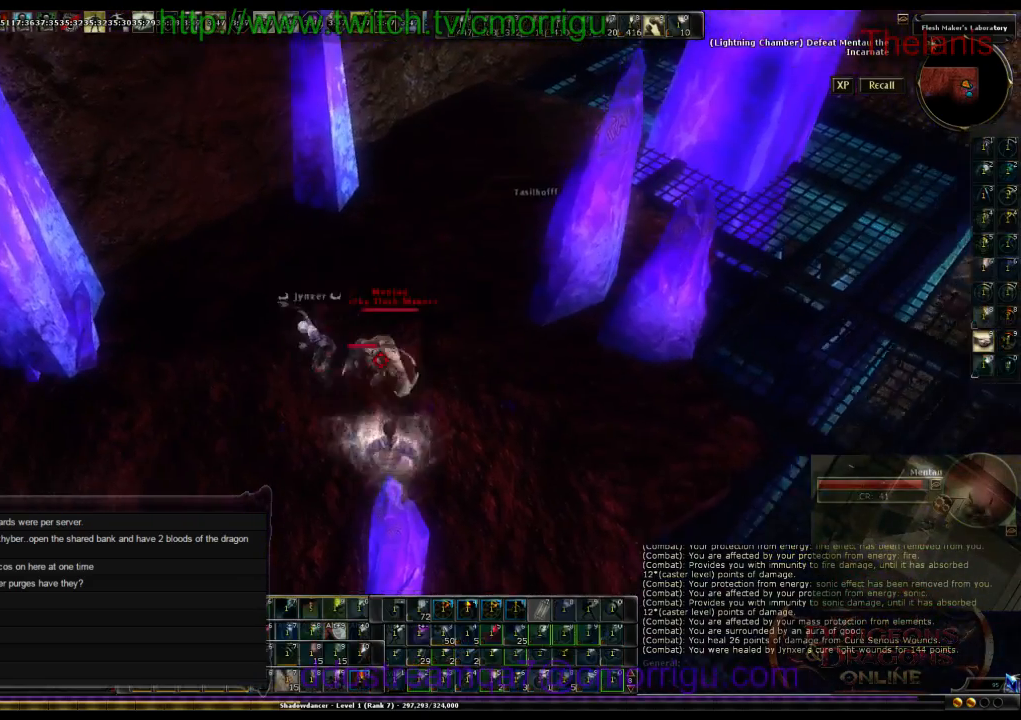
{"keys": [], "events": []}
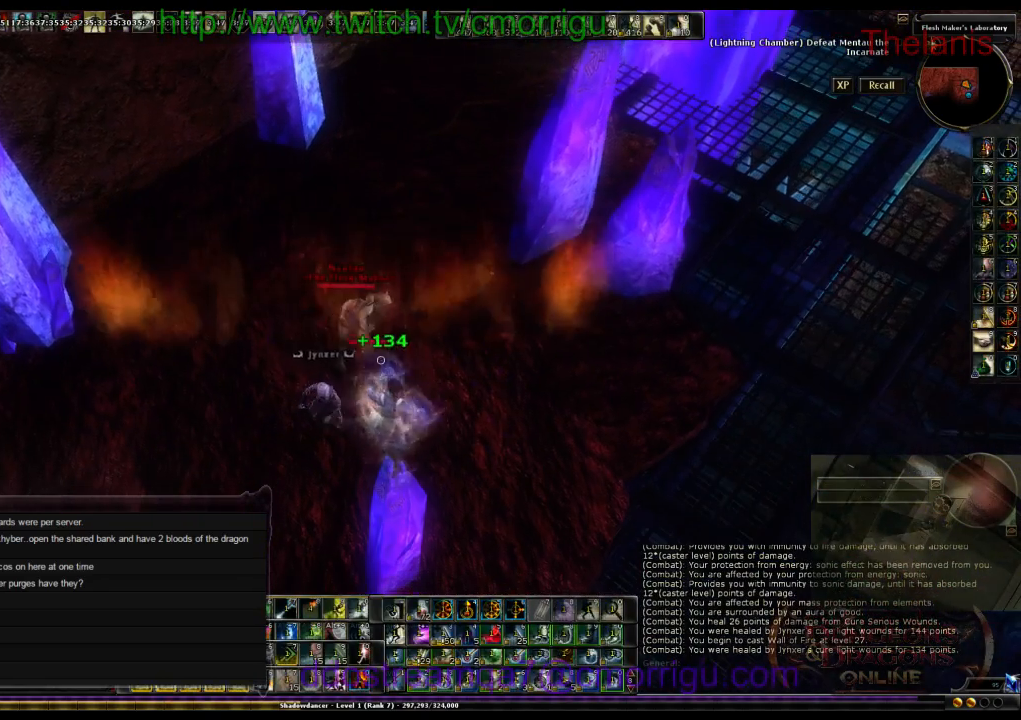
{"keys": [], "events": []}
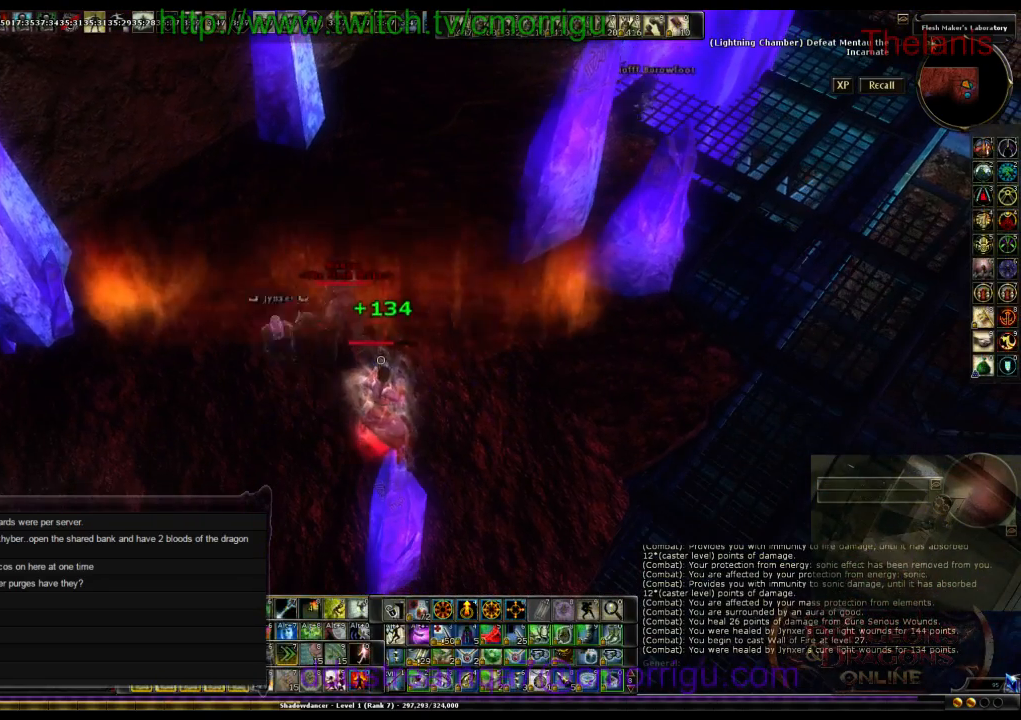
{"keys": [], "events": []}
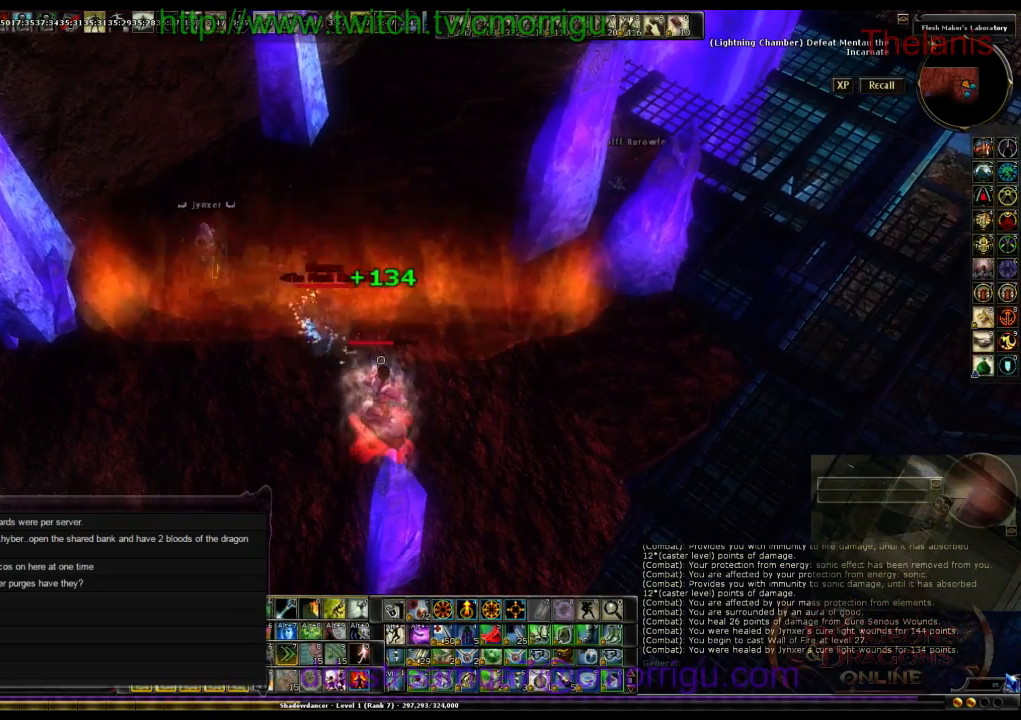
{"keys": [], "events": [[33, "9", "down"], [133, "9", "up"]]}
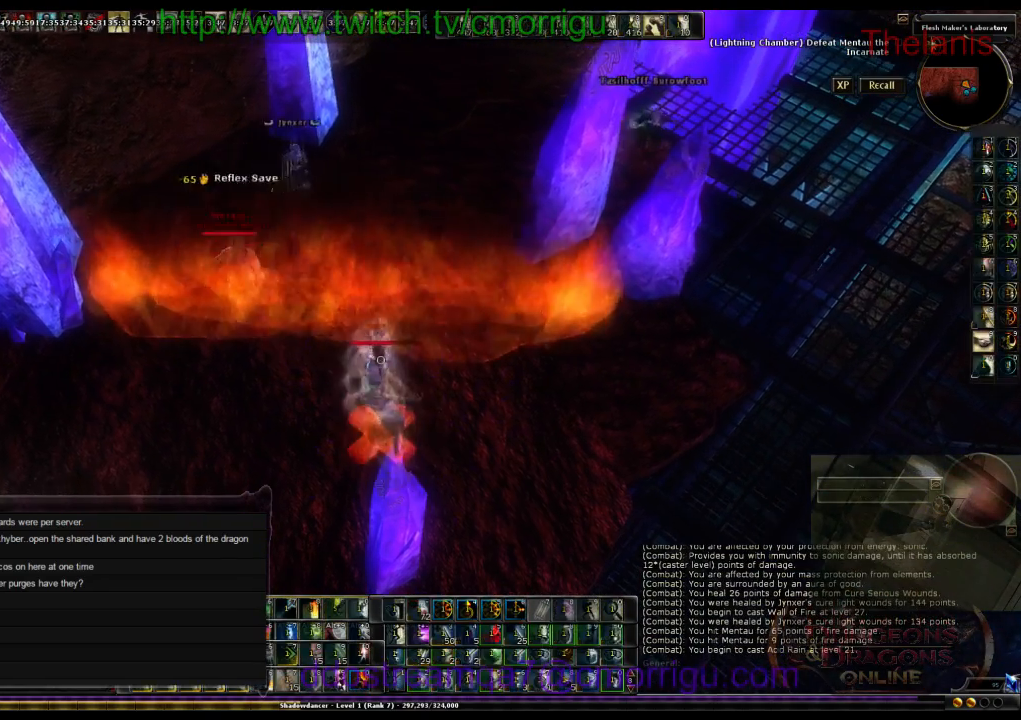
{"keys": [], "events": []}
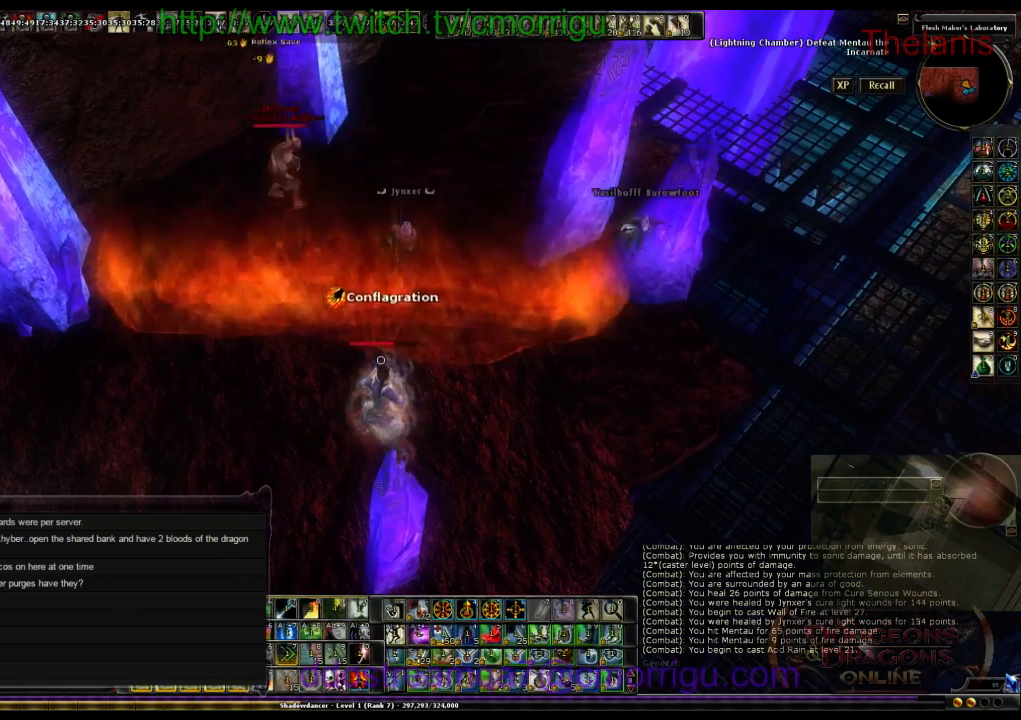
{"keys": [], "events": []}
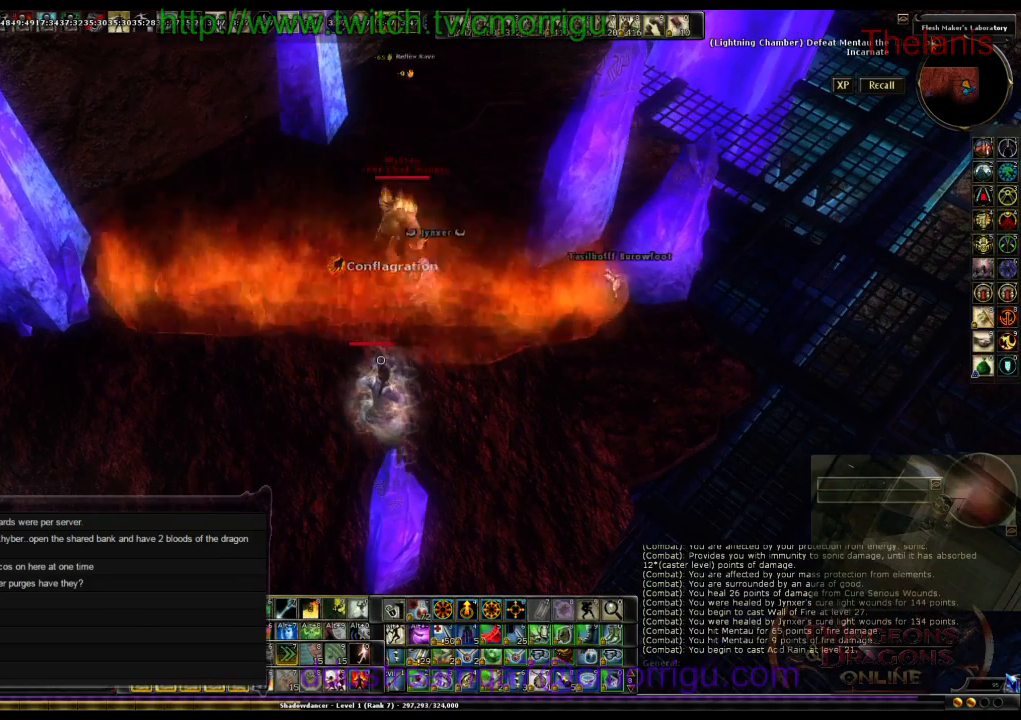
{"keys": [], "events": []}
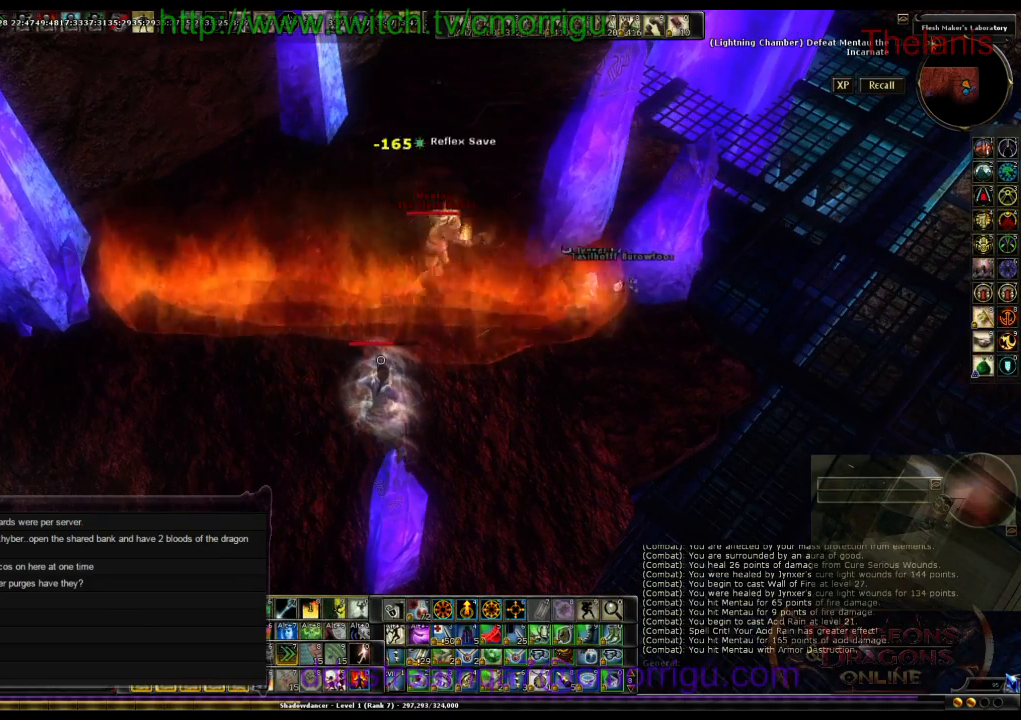
{"keys": [], "events": []}
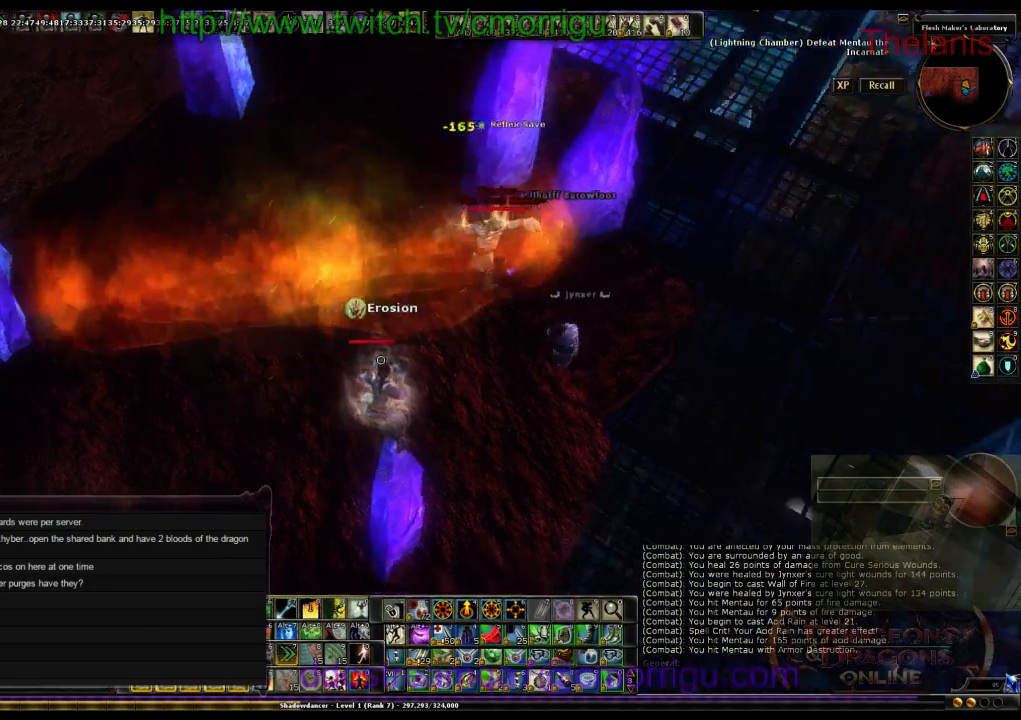
{"keys": [], "events": []}
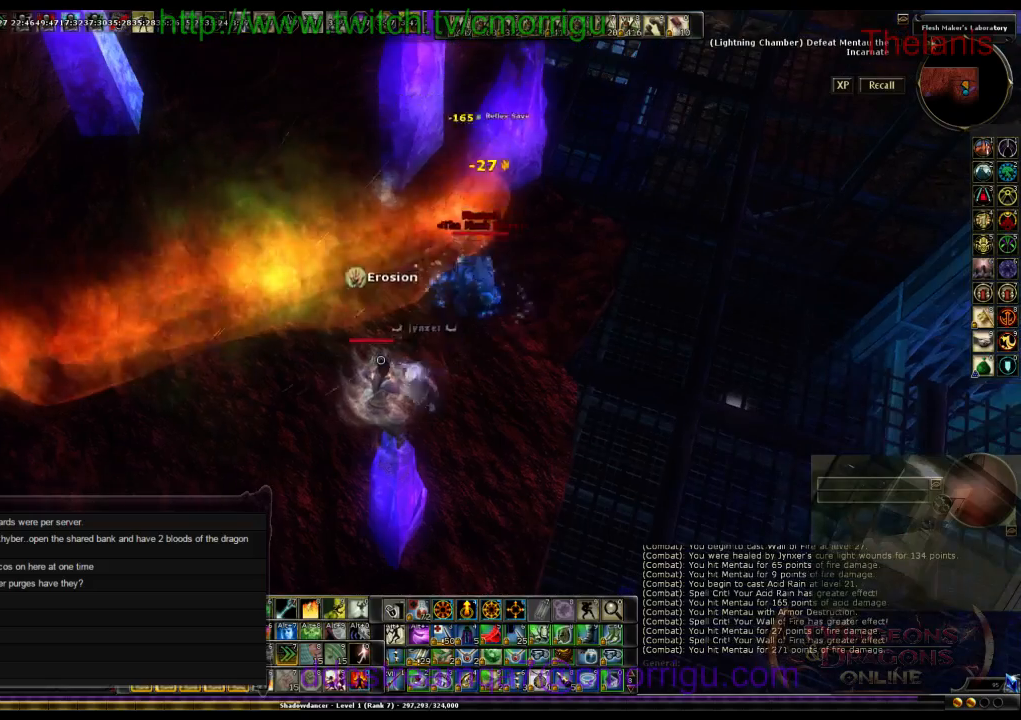
{"keys": [], "events": []}
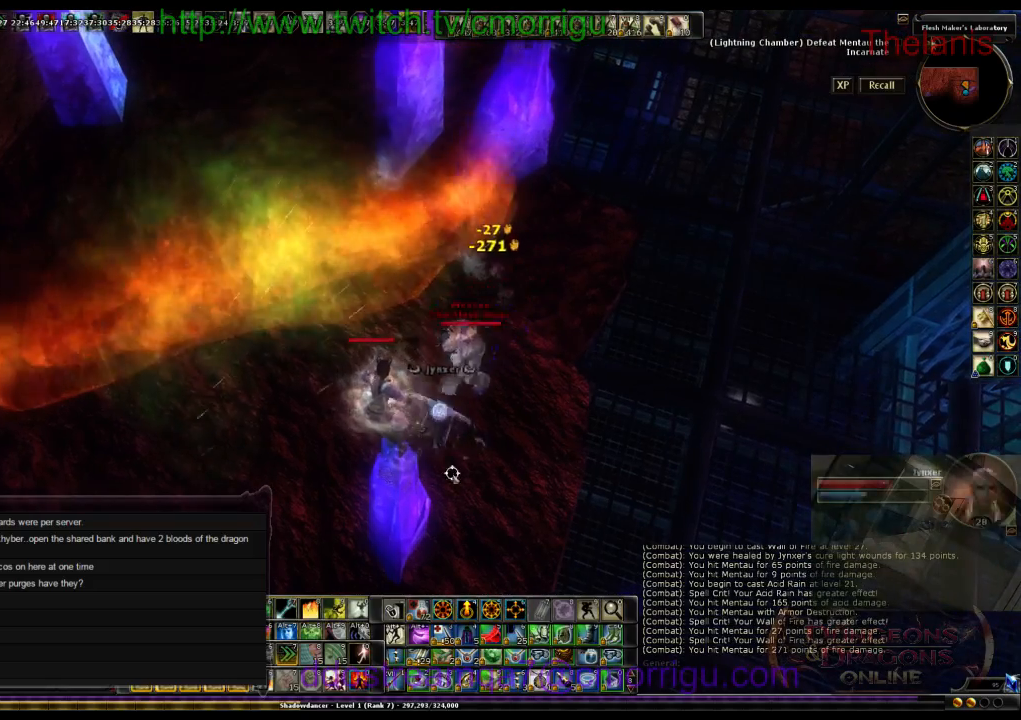
{"keys": [], "events": []}
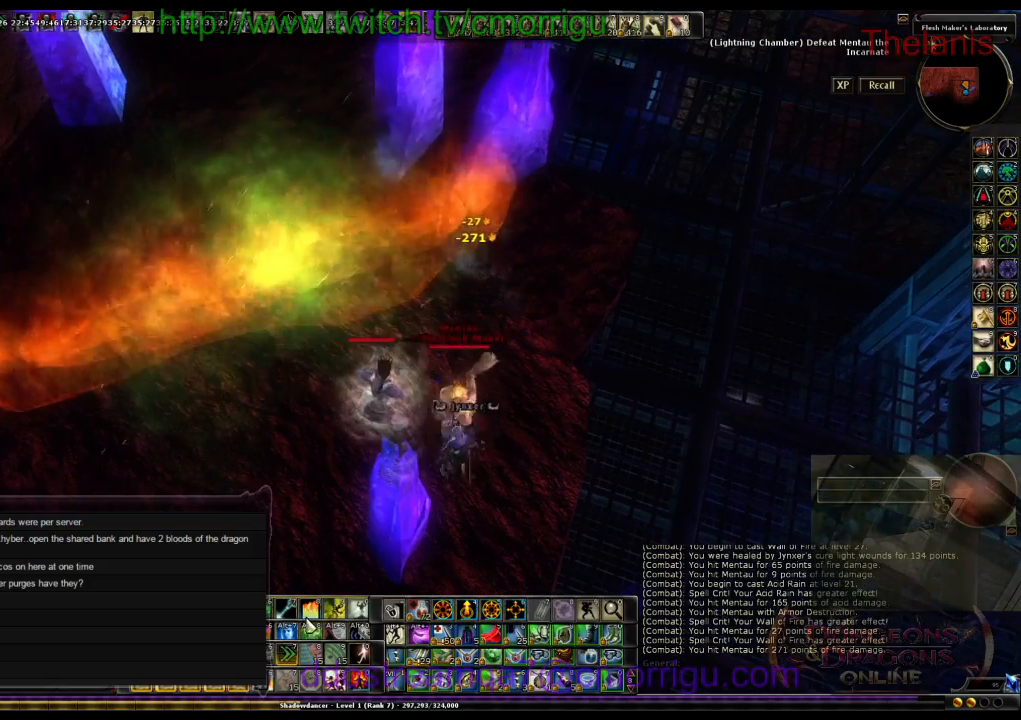
{"keys": [], "events": []}
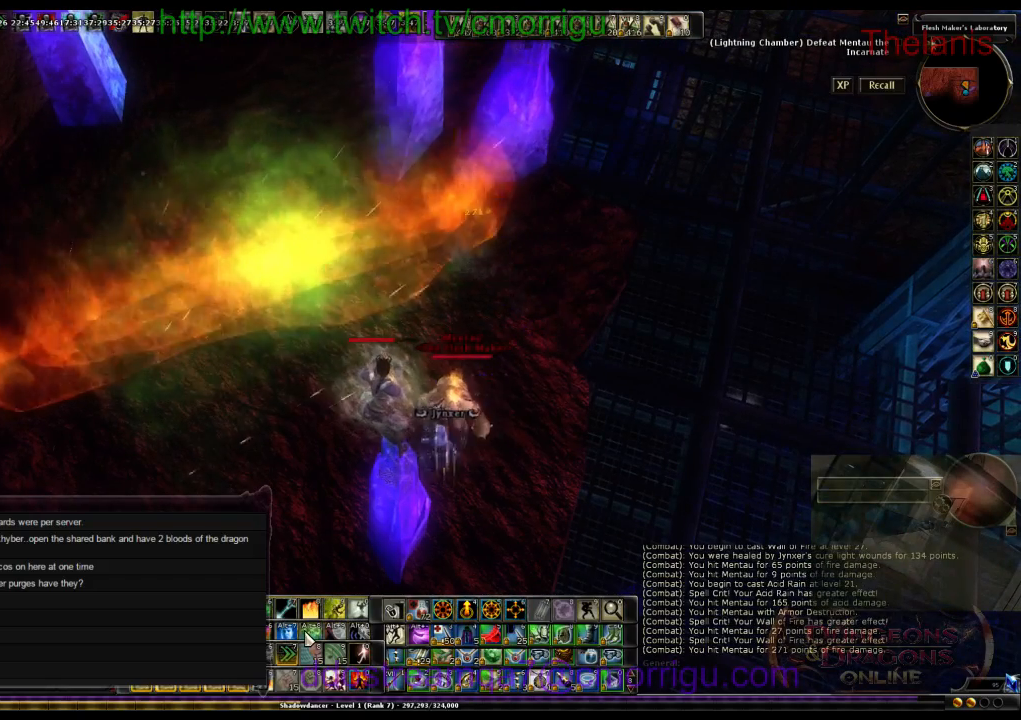
{"keys": ["backspace"], "events": [[400, "backspace", "down"]]}
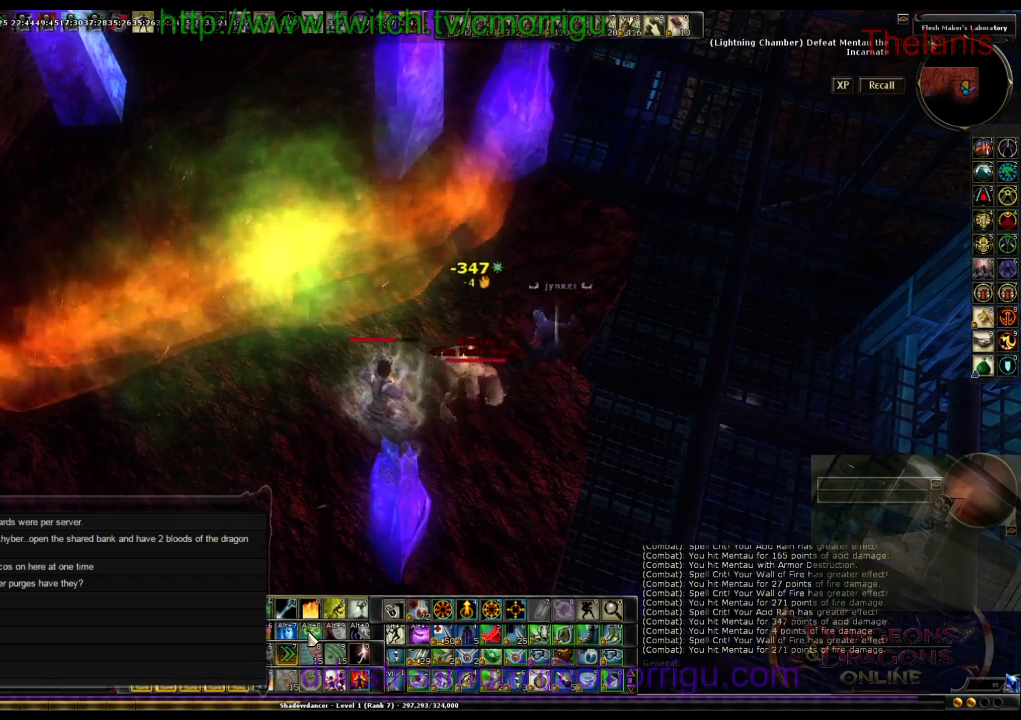
{"keys": [], "events": [[100, "backspace", "up"]]}
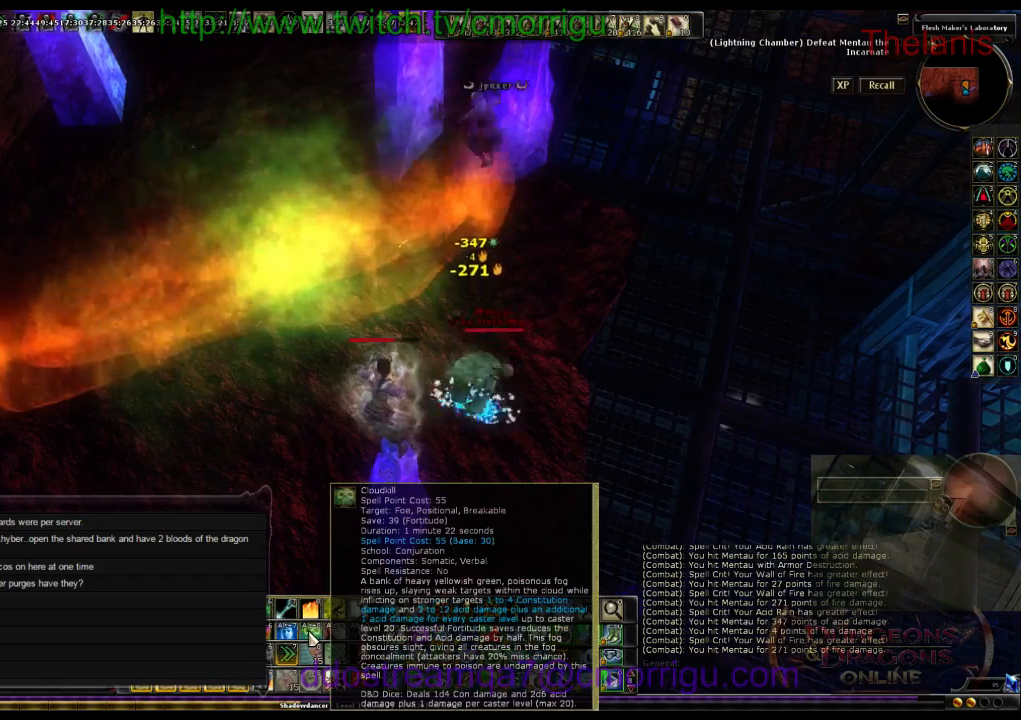
{"keys": [], "events": [[33, "tab", "down"], [67, "shift_l", "down"], [200, "shift_l", "up"], [233, "tab", "up"]]}